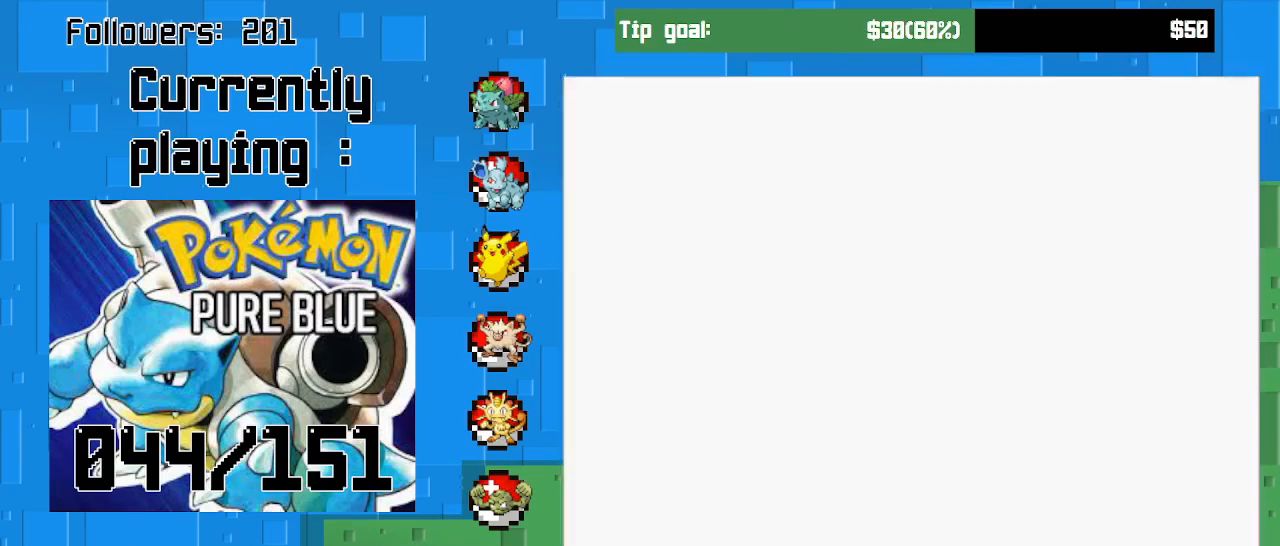
Gameplay with a controller (PlayStation layout); each line is a JSON object with the inputs held at the frame after it. "events" lists button and stick changes between this image and that frame as [ms after this image, input, new state], when the widget could be followed in between. Not read: L3 R3 left_stick.
{"buttons": ["CROSS", "DPAD_UP"], "right_stick": "center", "events": [[400, "DPAD_UP", "down"]]}
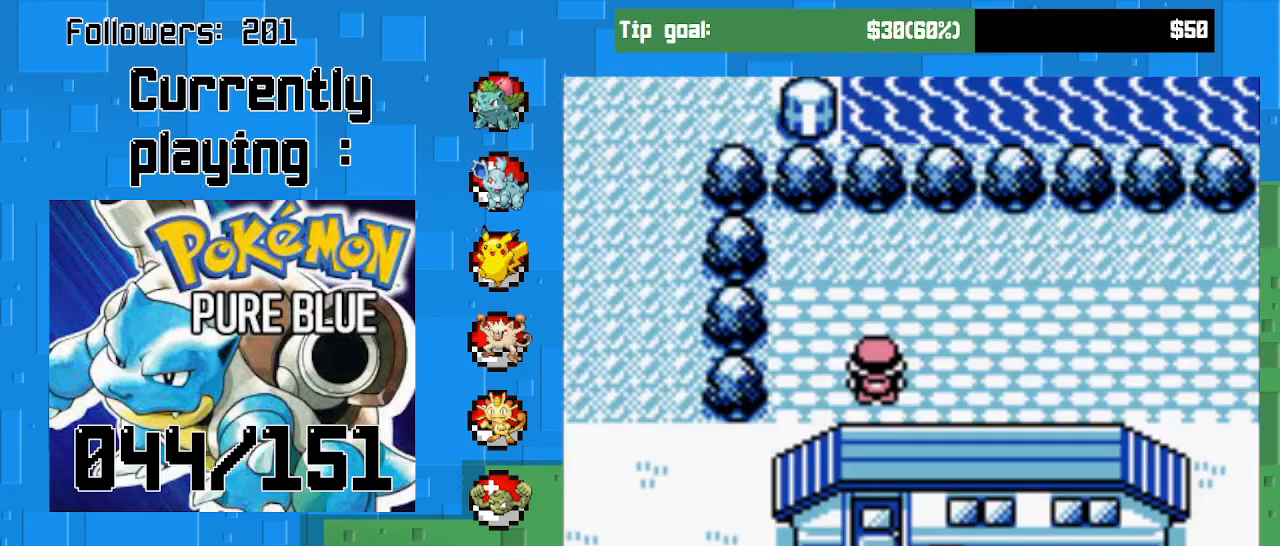
{"buttons": ["CROSS", "DPAD_RIGHT"], "right_stick": "center", "events": [[67, "DPAD_RIGHT", "down"], [100, "DPAD_UP", "up"]]}
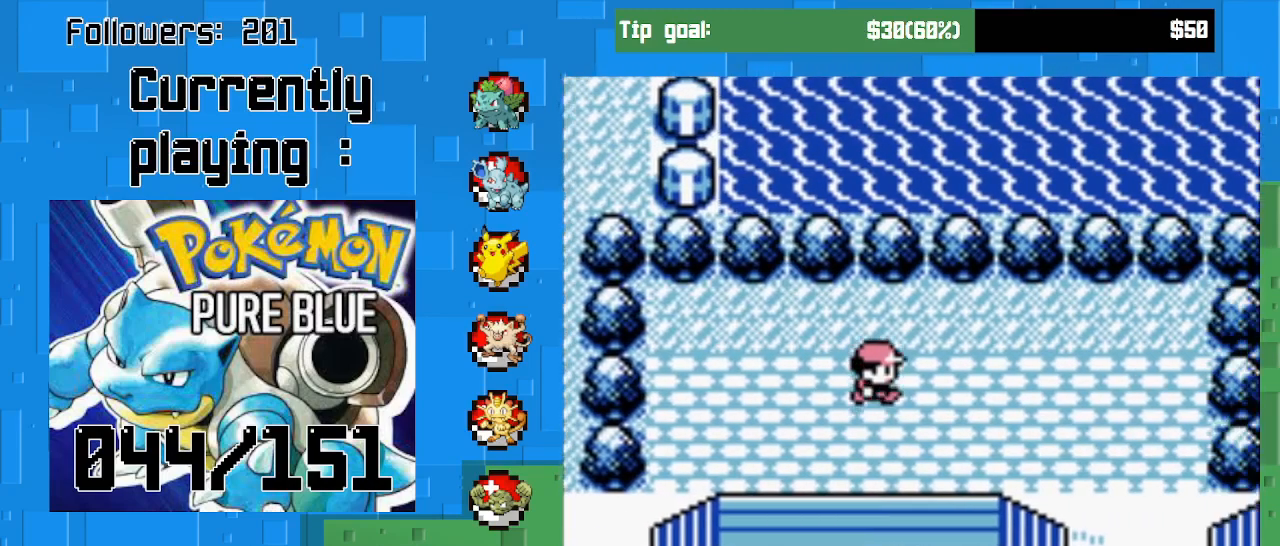
{"buttons": ["CROSS", "DPAD_RIGHT"], "right_stick": "center", "events": []}
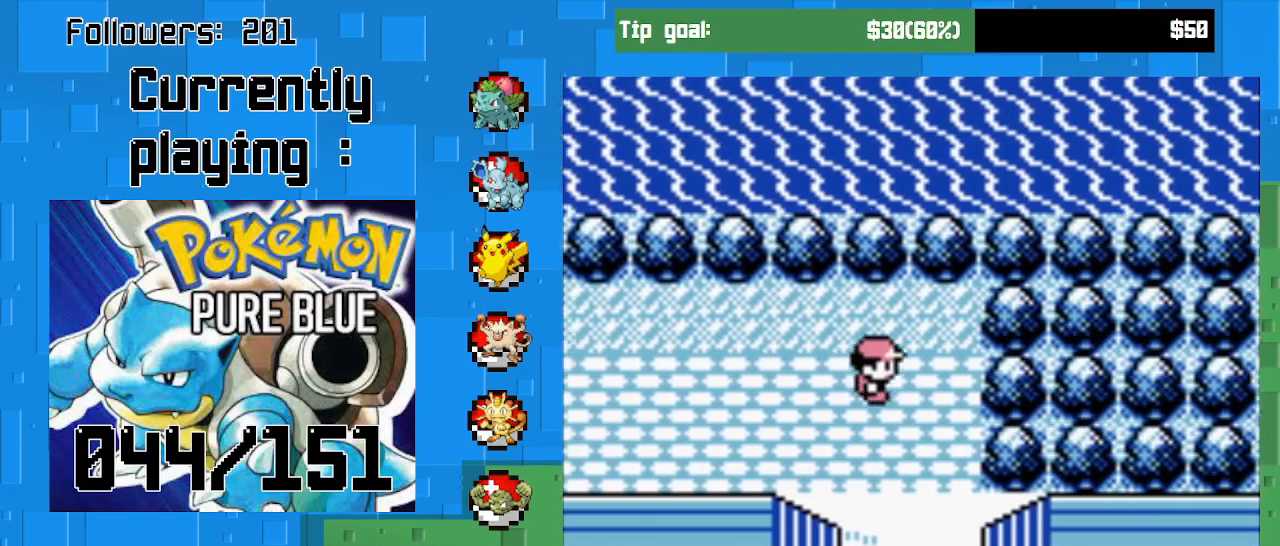
{"buttons": ["CROSS", "DPAD_DOWN"], "right_stick": "center", "events": [[133, "DPAD_DOWN", "down"], [167, "DPAD_RIGHT", "up"]]}
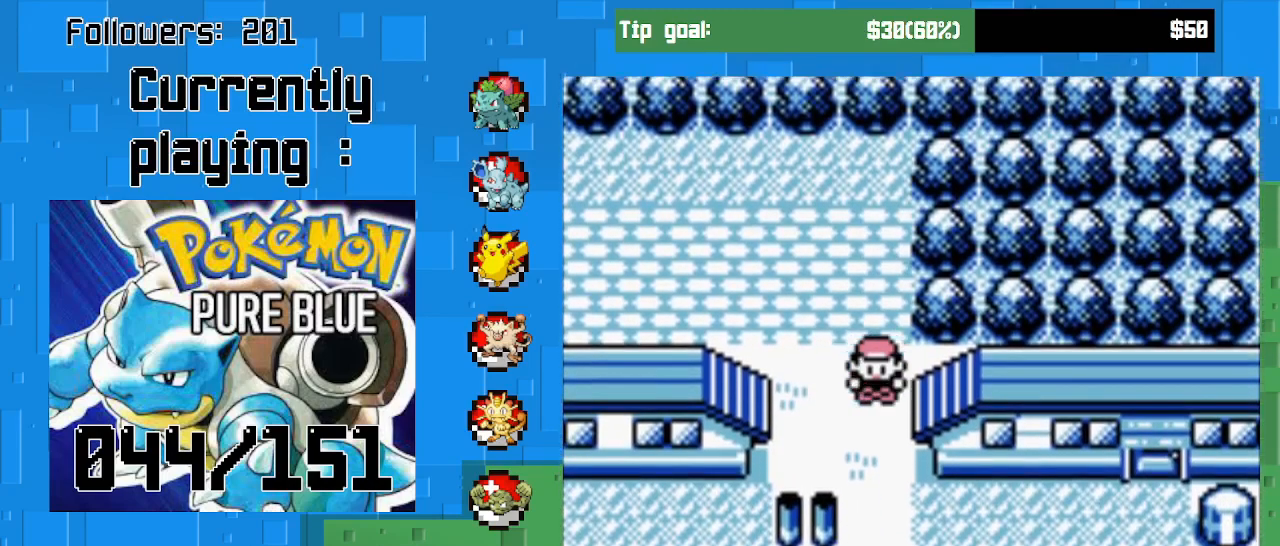
{"buttons": ["CROSS", "DPAD_RIGHT"], "right_stick": "center", "events": [[233, "DPAD_RIGHT", "down"], [267, "DPAD_DOWN", "up"]]}
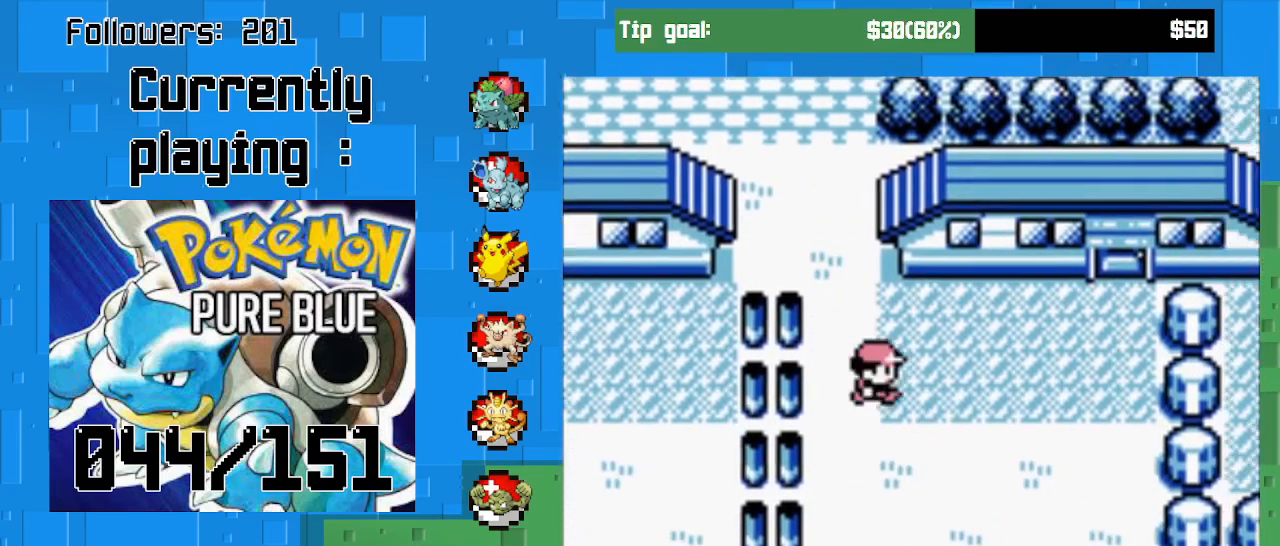
{"buttons": ["CROSS", "DPAD_DOWN"], "right_stick": "center", "events": [[367, "DPAD_DOWN", "down"], [433, "DPAD_RIGHT", "up"]]}
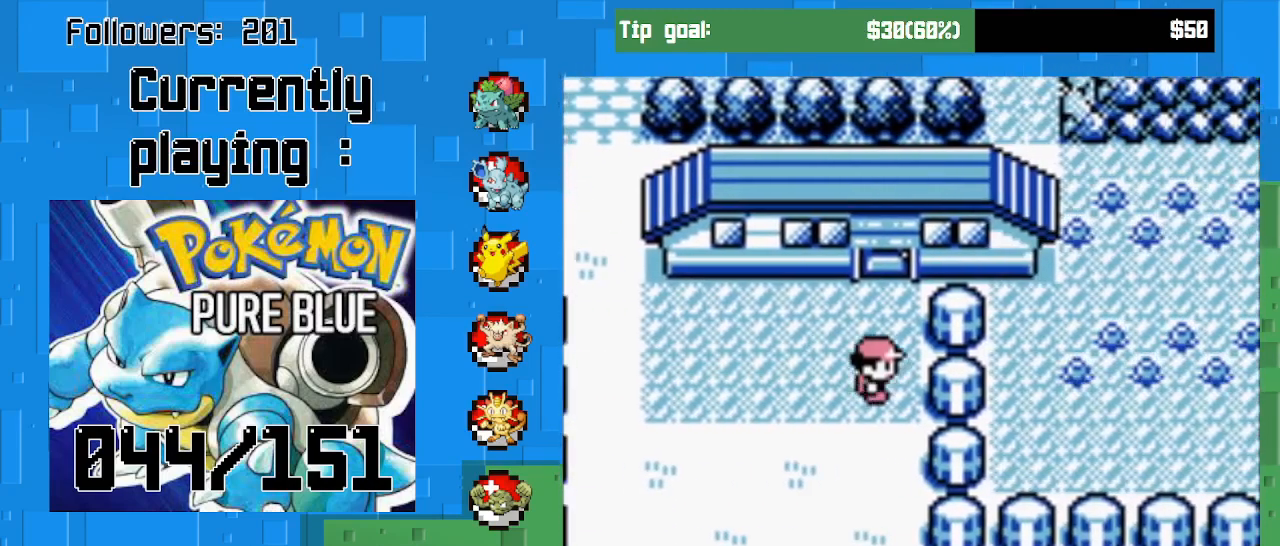
{"buttons": ["CROSS", "DPAD_DOWN"], "right_stick": "center", "events": []}
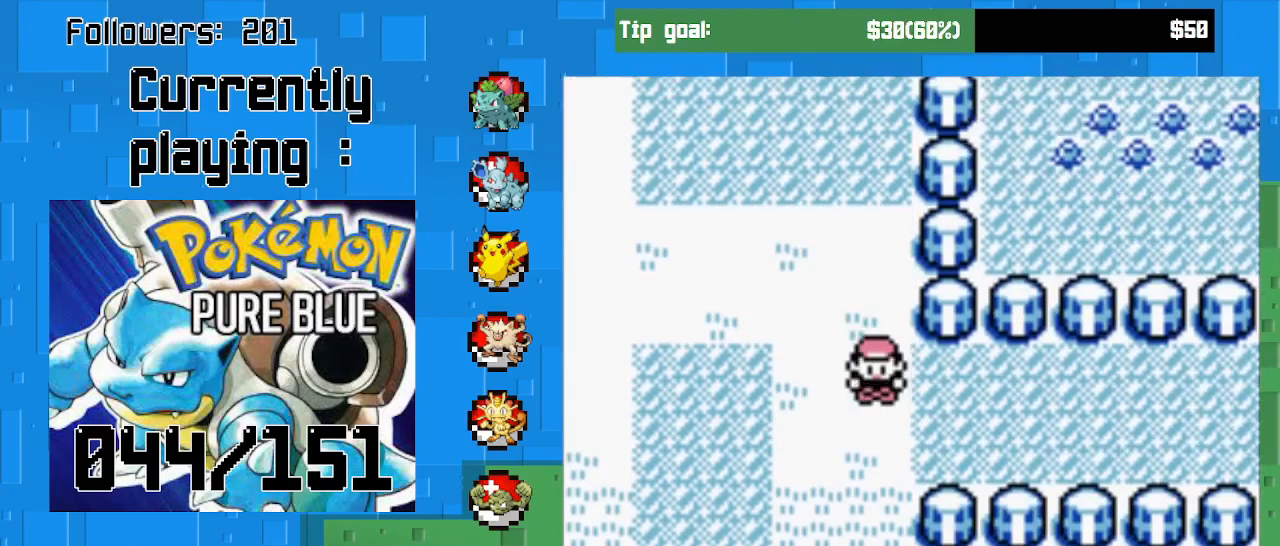
{"buttons": ["CROSS", "DPAD_DOWN"], "right_stick": "center", "events": []}
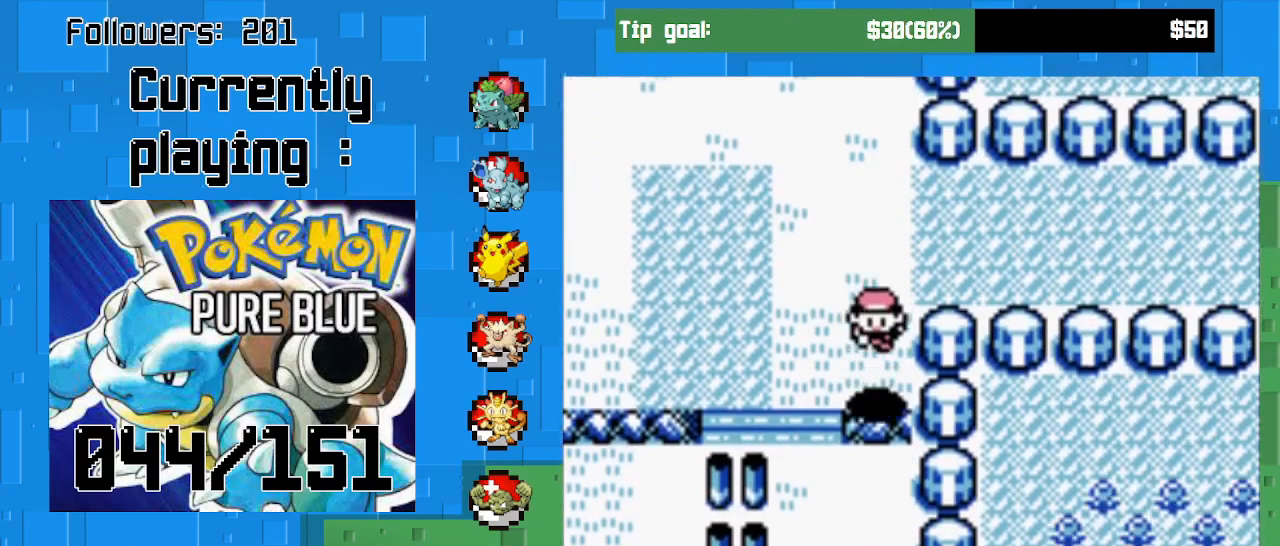
{"buttons": ["CROSS", "DPAD_DOWN"], "right_stick": "center", "events": []}
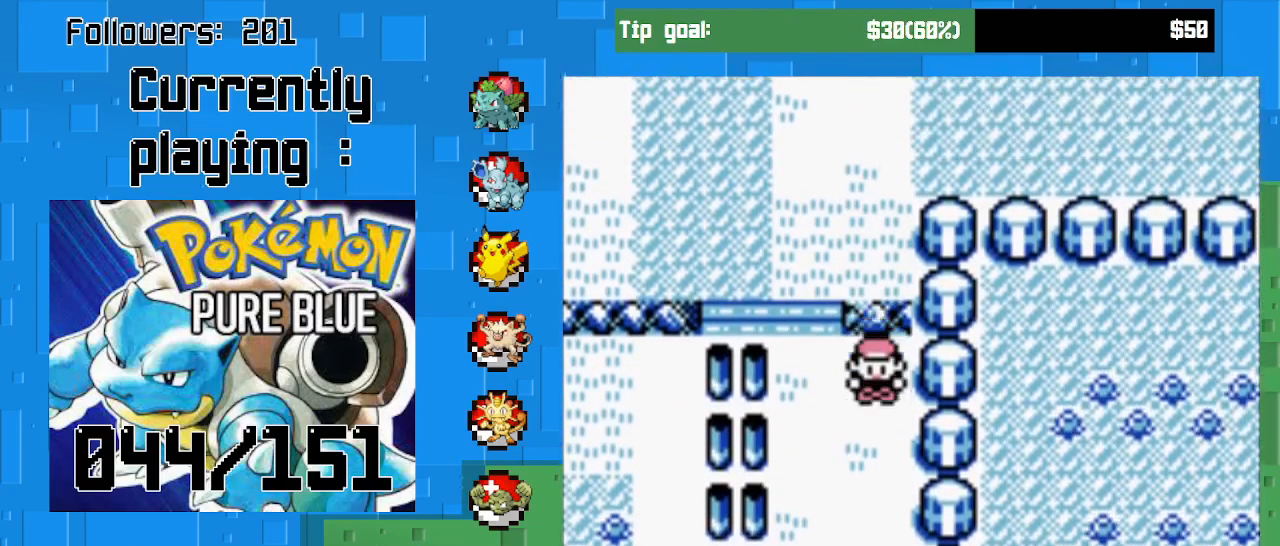
{"buttons": ["CROSS", "DPAD_DOWN"], "right_stick": "center", "events": []}
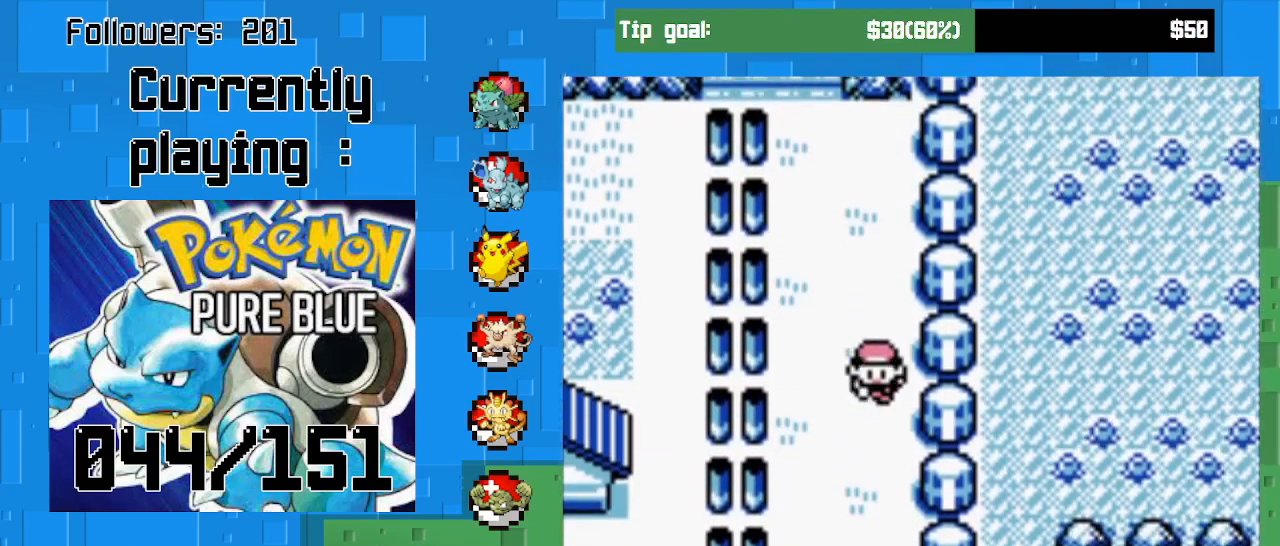
{"buttons": ["CROSS", "DPAD_DOWN"], "right_stick": "center", "events": []}
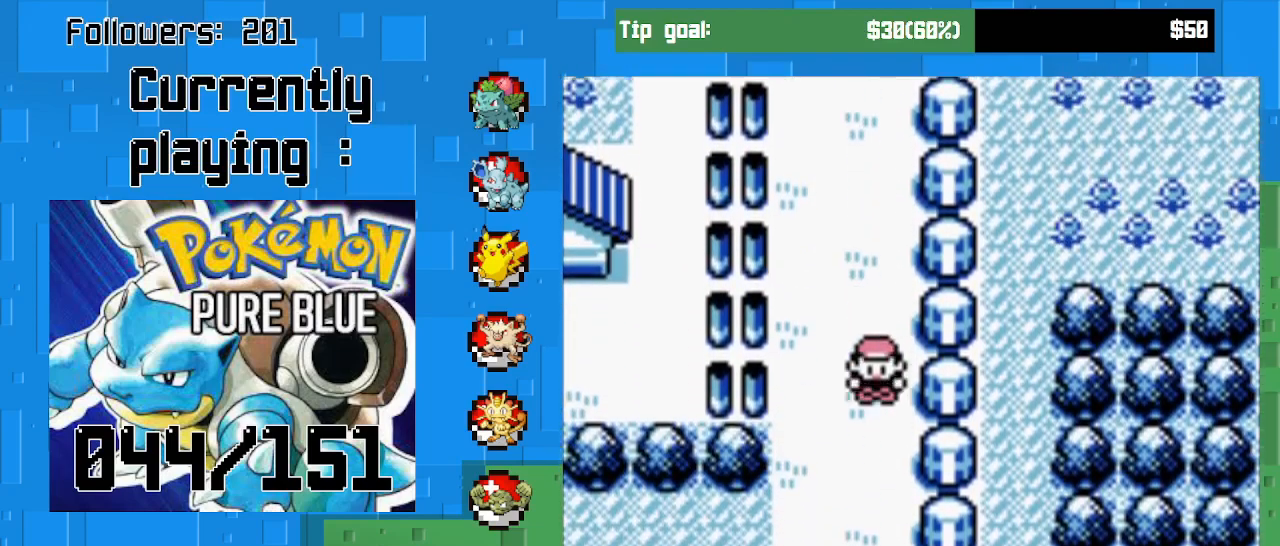
{"buttons": ["CROSS", "DPAD_LEFT"], "right_stick": "center", "events": [[433, "DPAD_DOWN", "up"], [433, "DPAD_LEFT", "down"]]}
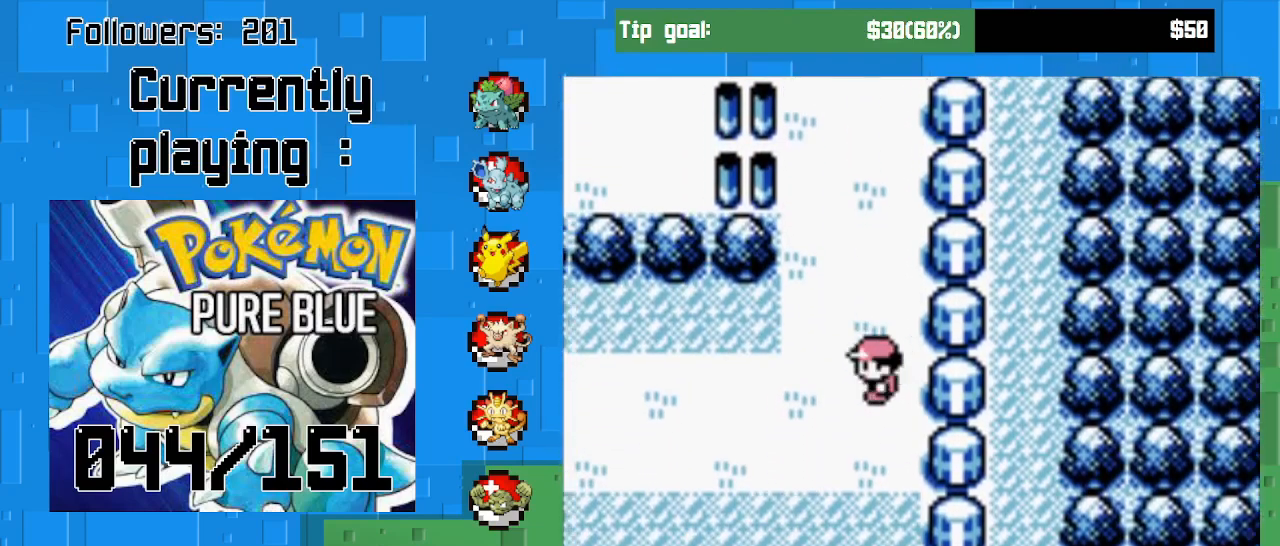
{"buttons": ["CROSS", "DPAD_LEFT"], "right_stick": "center", "events": []}
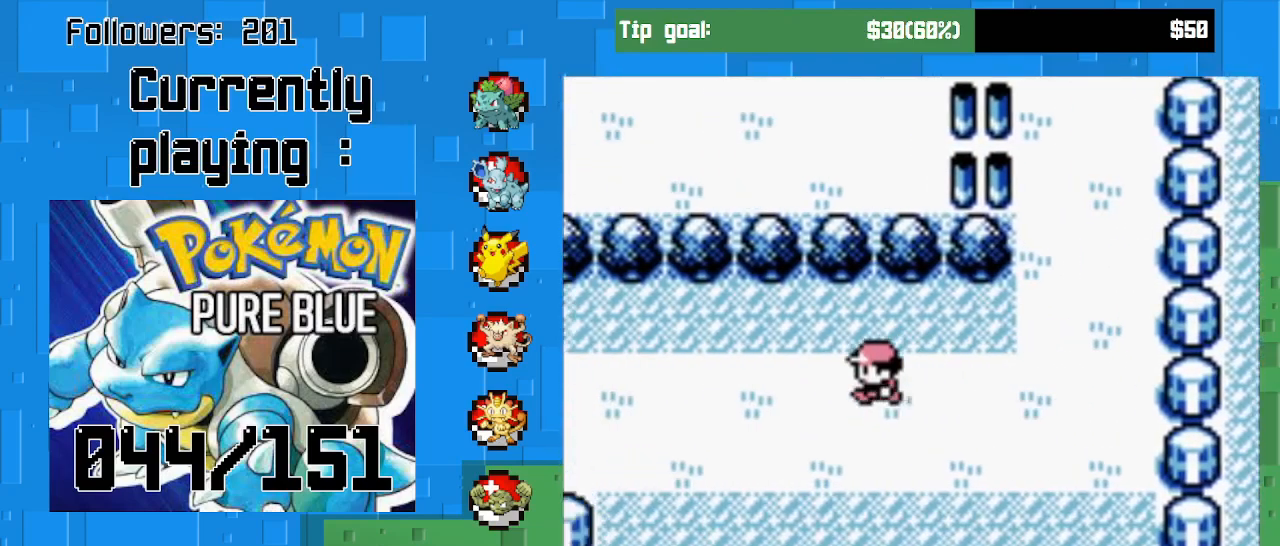
{"buttons": ["CROSS", "DPAD_LEFT"], "right_stick": "center", "events": []}
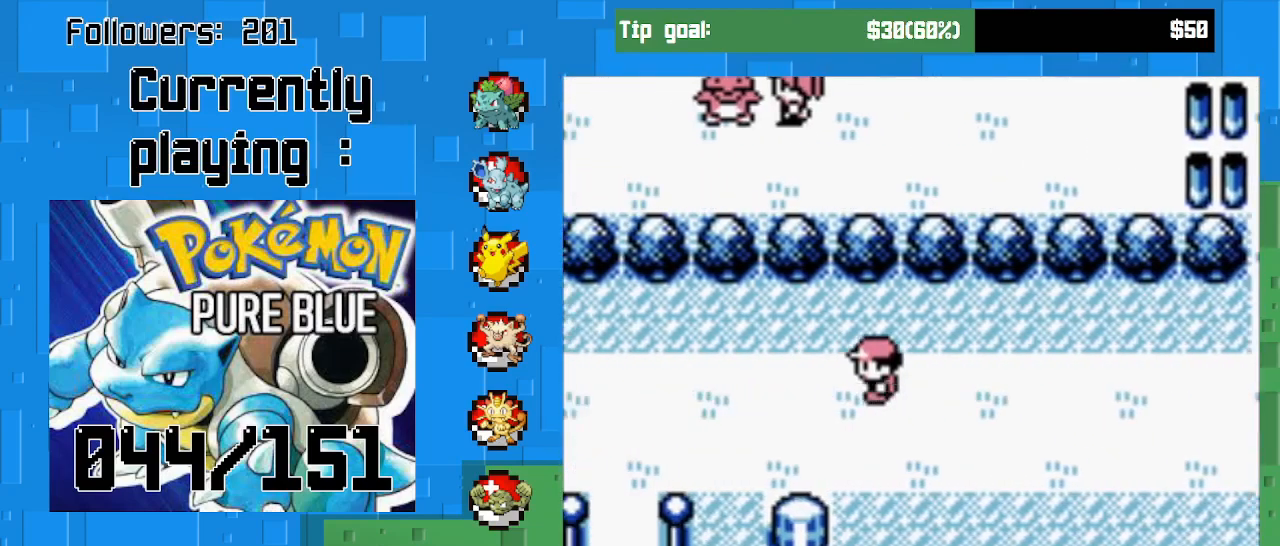
{"buttons": ["CROSS", "DPAD_LEFT"], "right_stick": "center", "events": []}
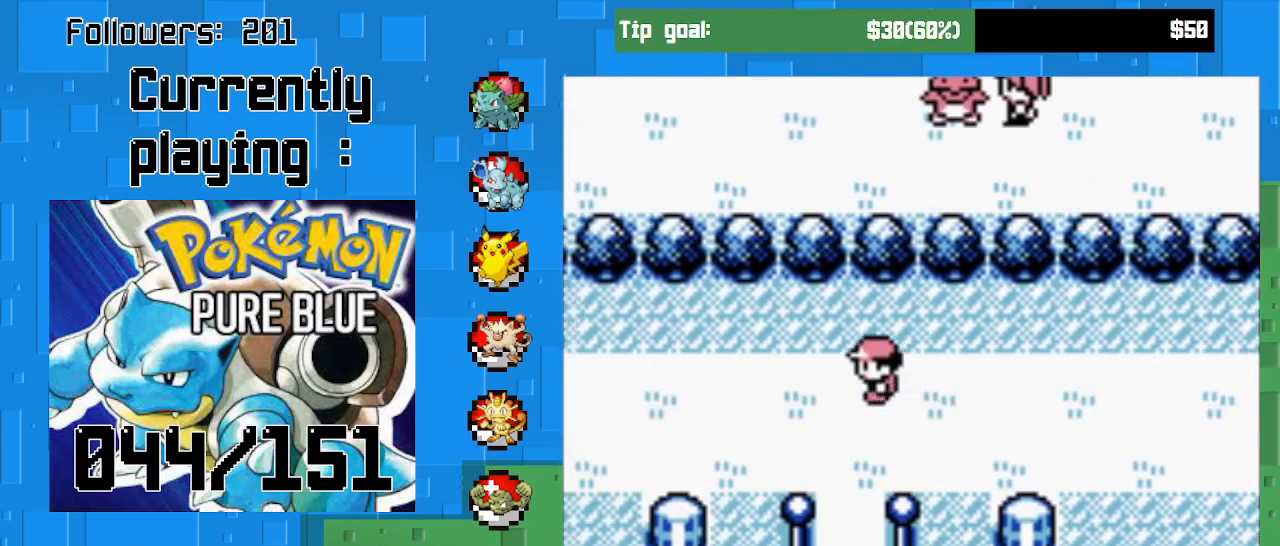
{"buttons": ["CROSS", "DPAD_LEFT"], "right_stick": "center", "events": []}
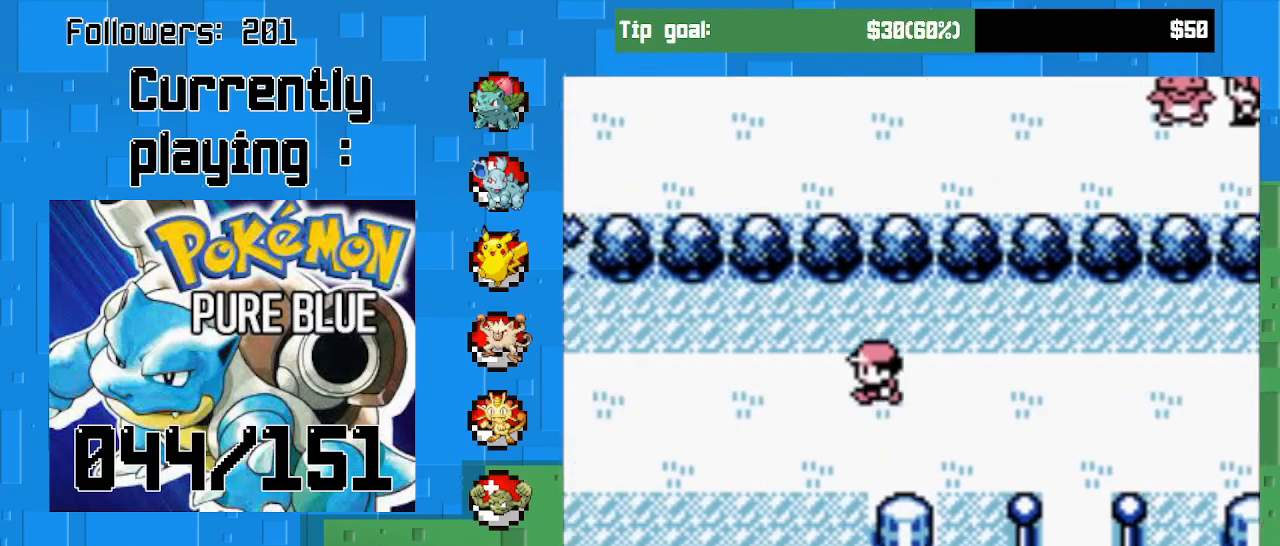
{"buttons": ["CROSS", "DPAD_DOWN", "DPAD_LEFT"], "right_stick": "center", "events": [[467, "DPAD_DOWN", "down"]]}
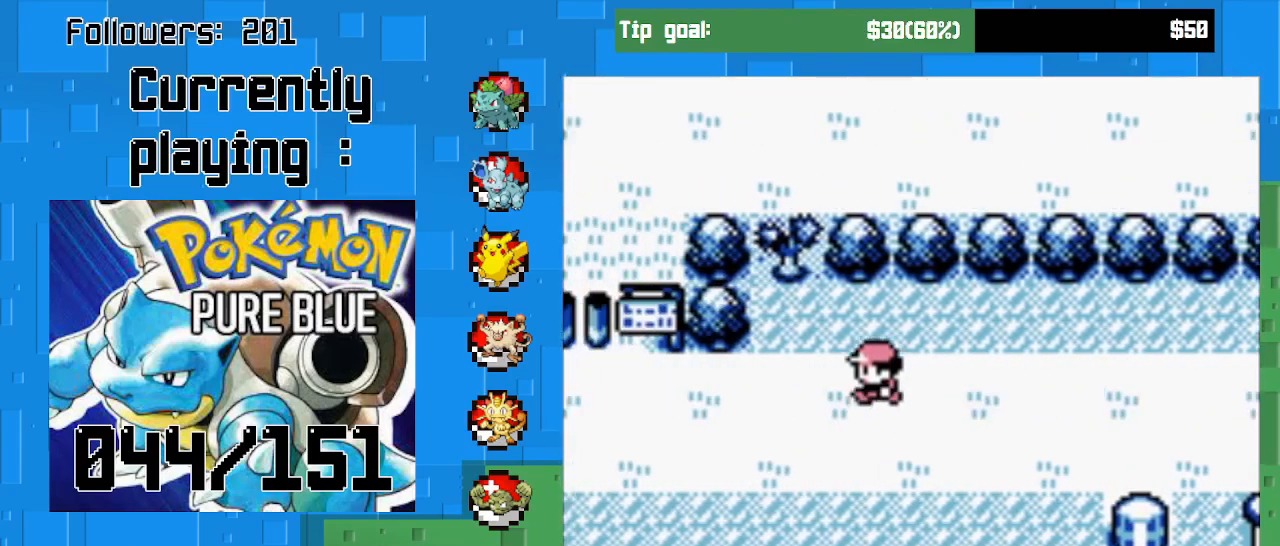
{"buttons": ["CROSS", "DPAD_DOWN"], "right_stick": "center", "events": [[33, "DPAD_LEFT", "up"]]}
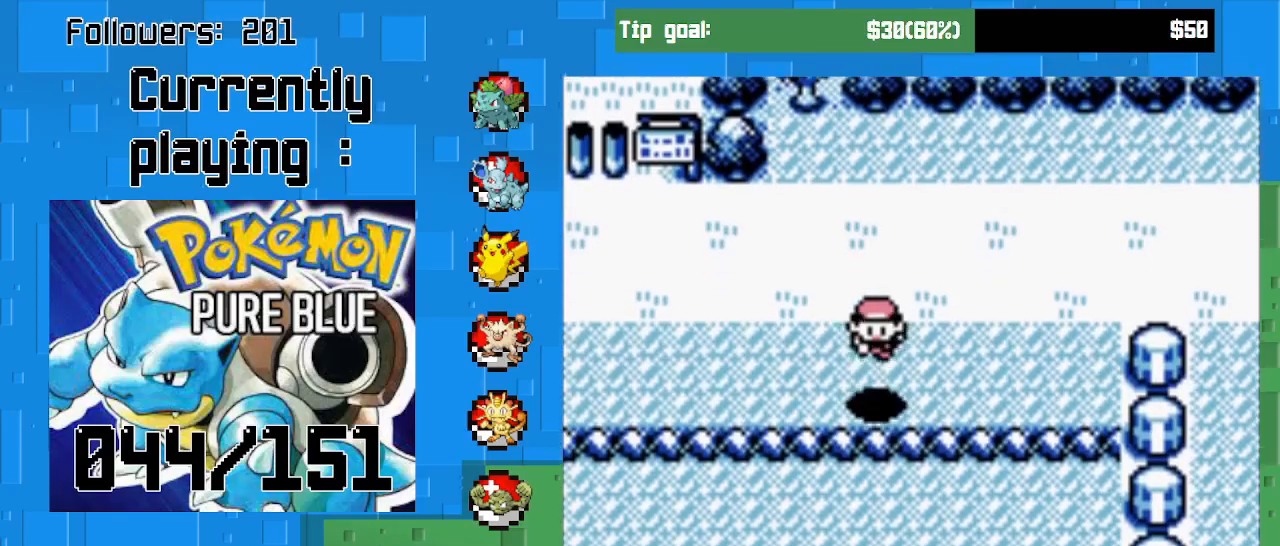
{"buttons": ["CROSS", "DPAD_DOWN"], "right_stick": "center", "events": []}
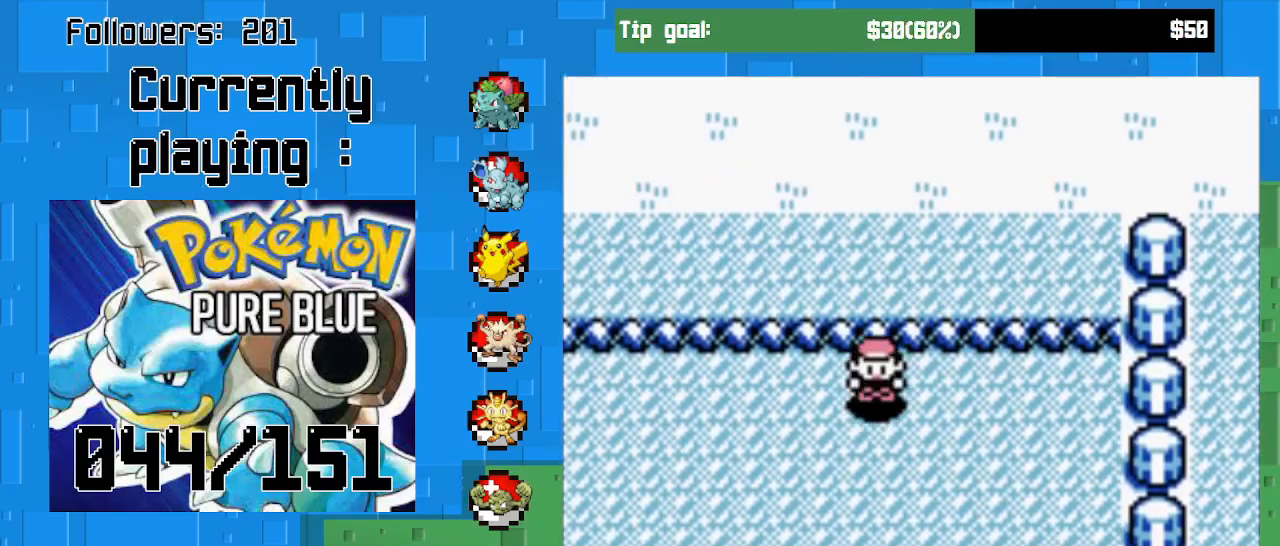
{"buttons": ["CROSS", "DPAD_DOWN"], "right_stick": "center", "events": []}
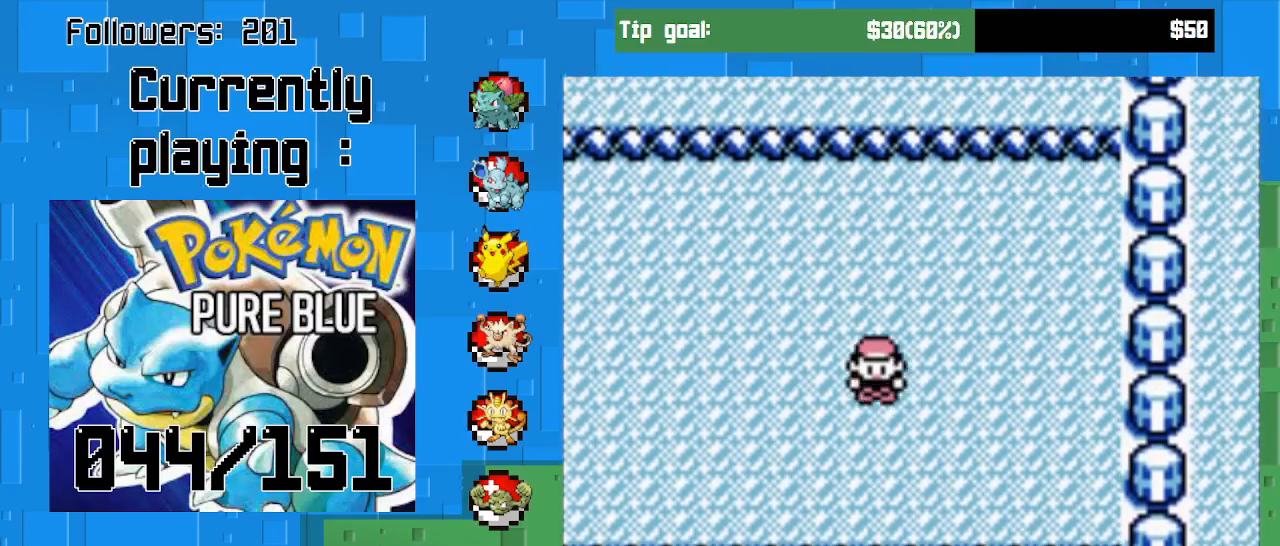
{"buttons": ["CROSS", "DPAD_DOWN"], "right_stick": "center", "events": []}
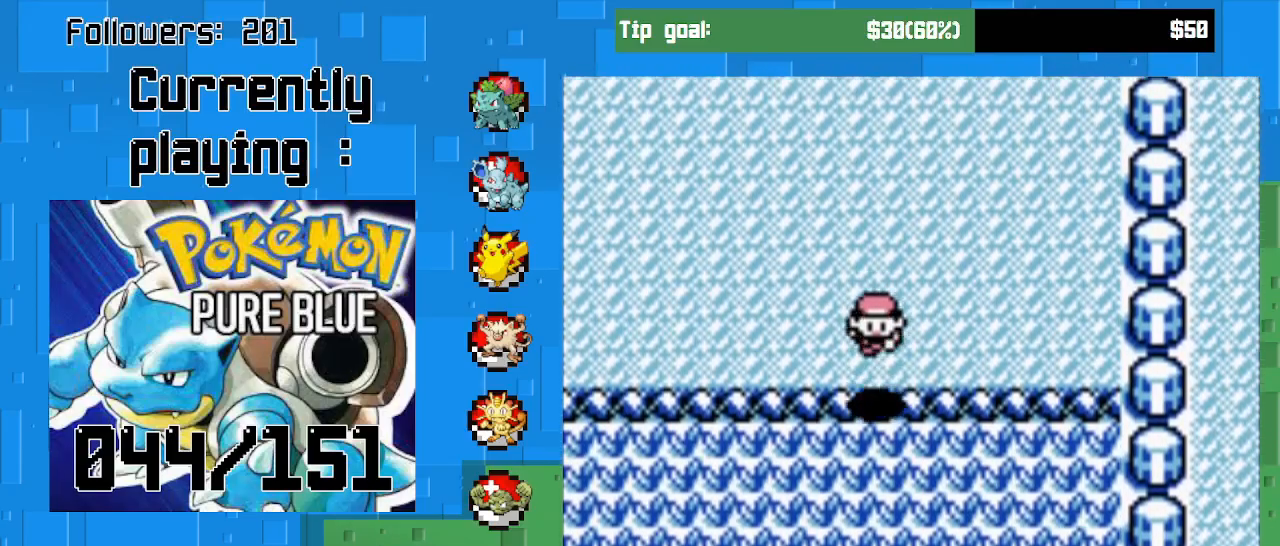
{"buttons": ["CROSS", "DPAD_DOWN"], "right_stick": "center", "events": []}
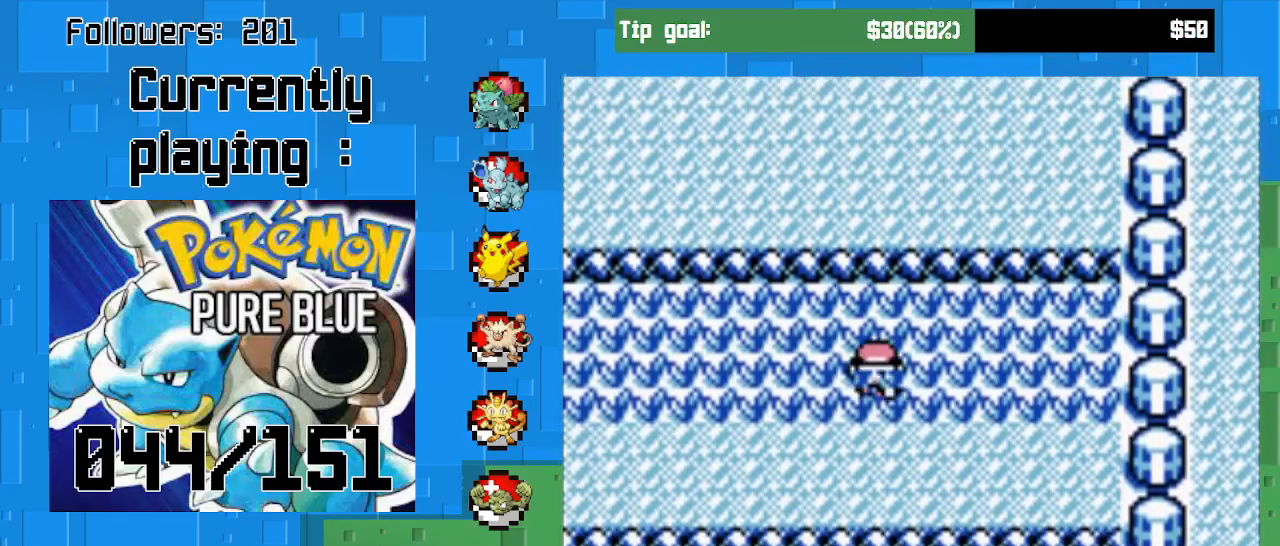
{"buttons": ["CROSS", "DPAD_DOWN"], "right_stick": "center", "events": []}
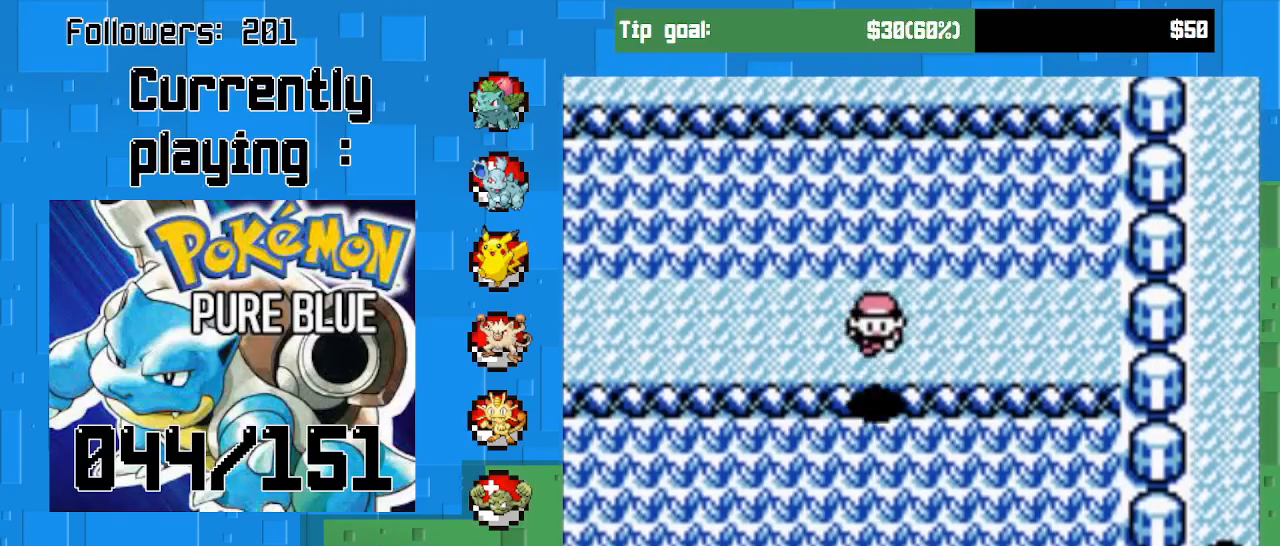
{"buttons": ["CROSS", "DPAD_DOWN"], "right_stick": "center", "events": []}
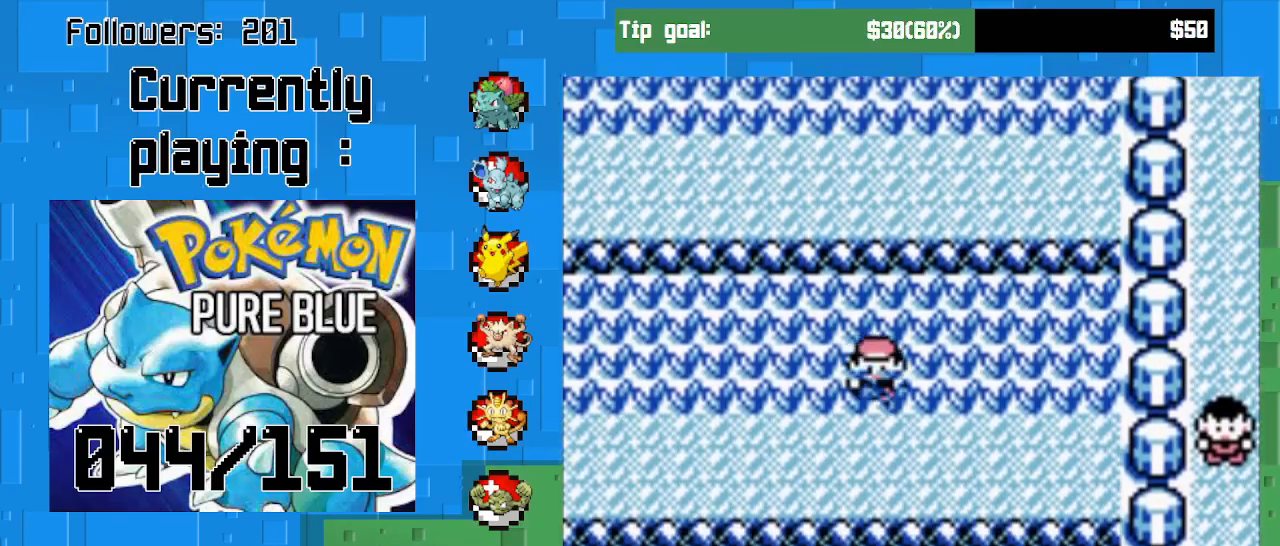
{"buttons": ["CROSS", "DPAD_DOWN"], "right_stick": "center", "events": []}
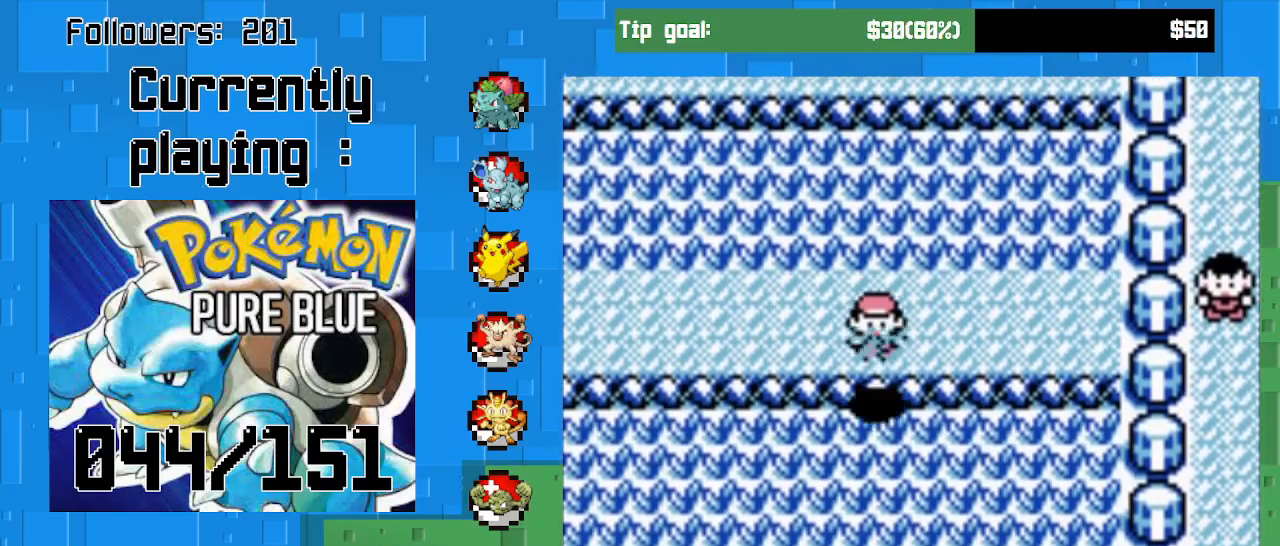
{"buttons": ["CROSS", "DPAD_DOWN"], "right_stick": "center", "events": []}
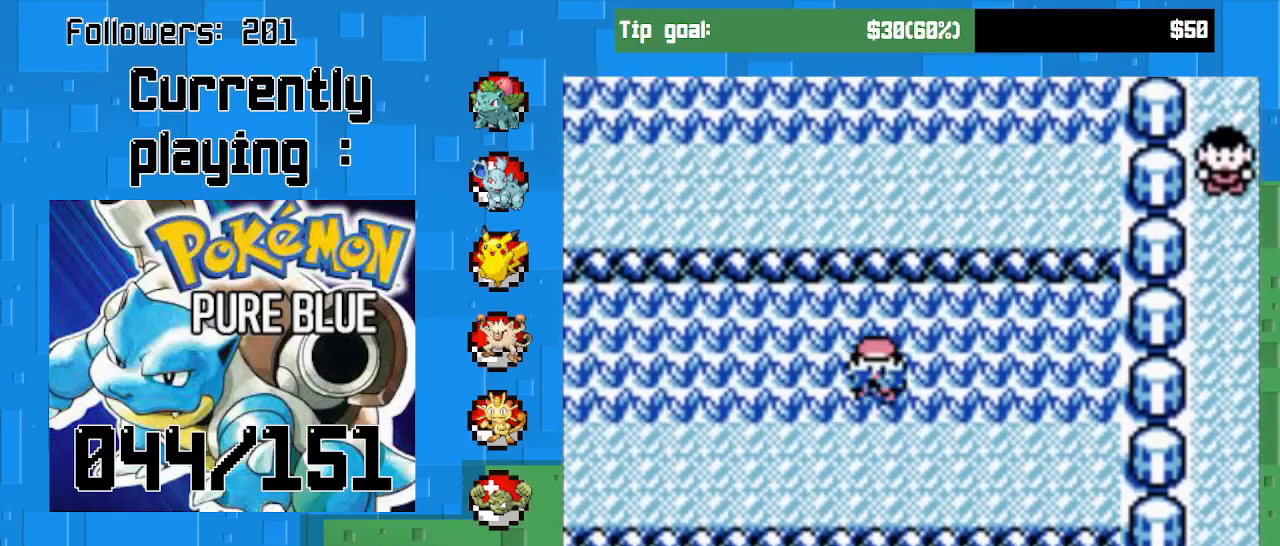
{"buttons": ["CROSS"], "right_stick": "center", "events": [[500, "DPAD_DOWN", "up"]]}